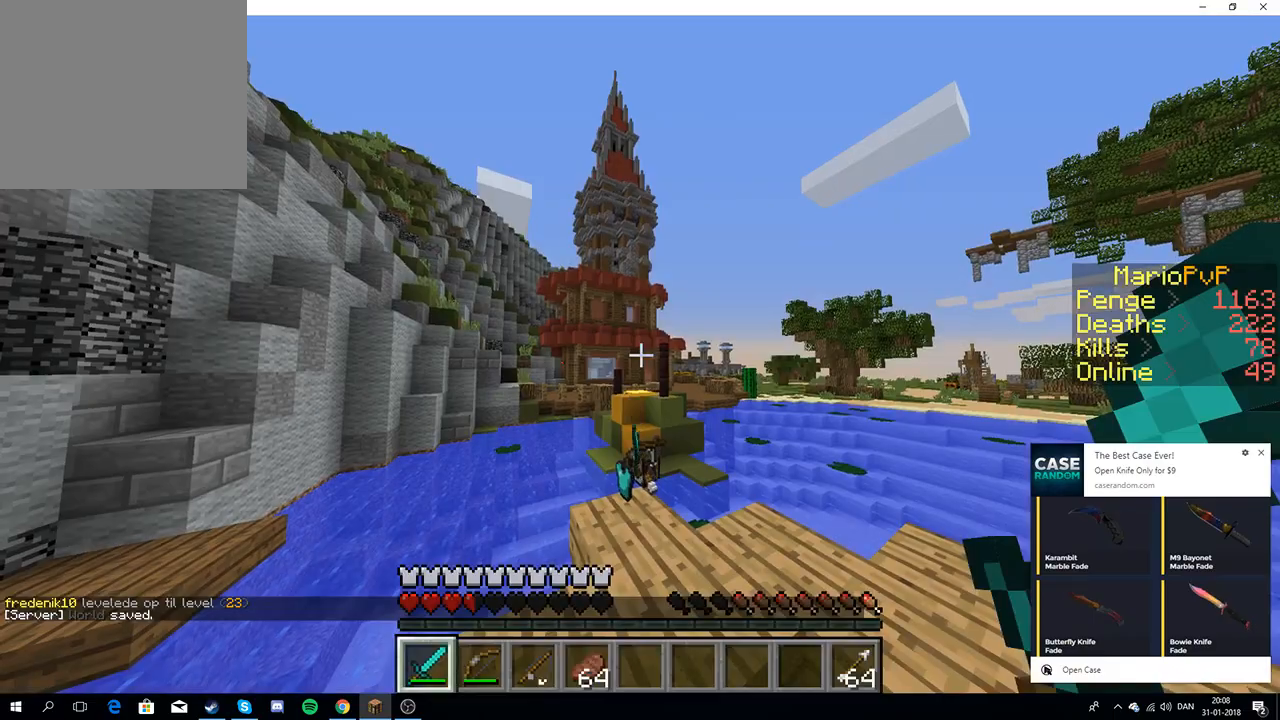
Gameplay with keyboard; each line is a JSON object with the keys held at the frame after it. "events" lists presses ("down") and releases ("up") of "a", "d", "s" and "w" between this image and that frame as [ms after this image, input, new state], when the widget could be followed in between. No other keys are recorded. Mouse input is not recorded.
{"keys": [], "events": [[350, "w", "down"], [483, "w", "up"]]}
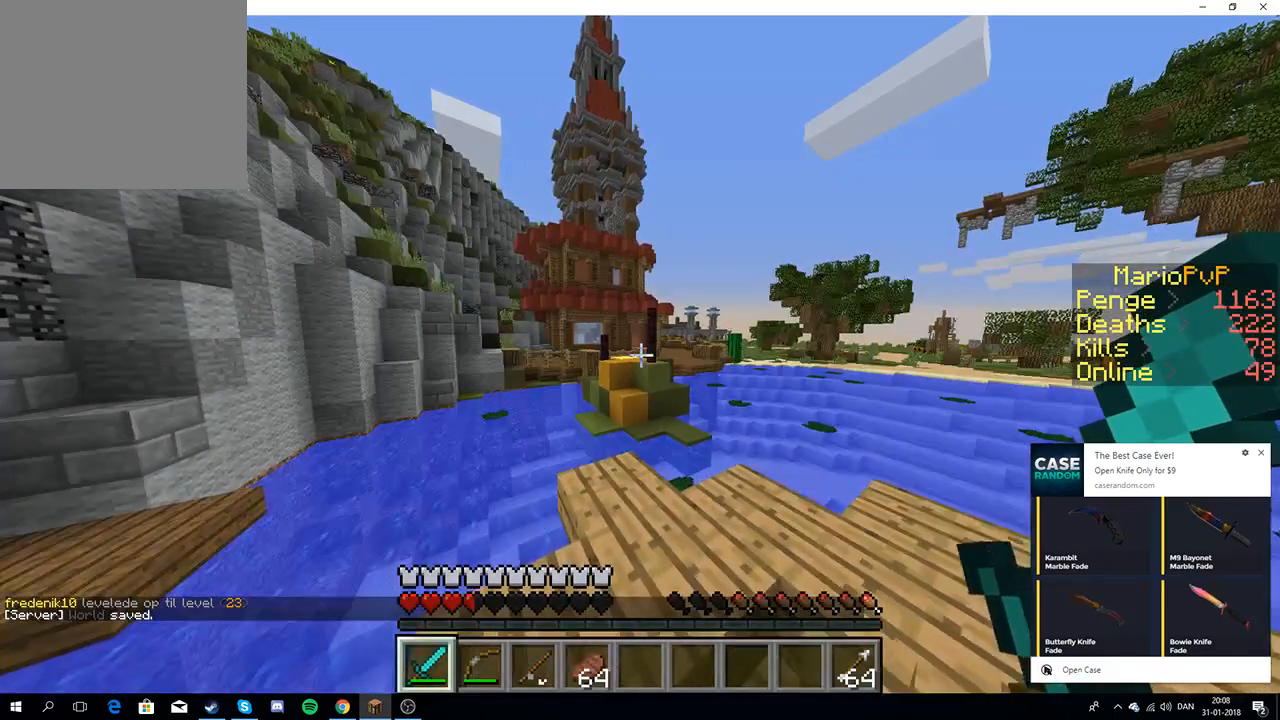
{"keys": [], "events": [[250, "s", "down"], [283, "d", "down"], [450, "d", "up"], [450, "s", "up"]]}
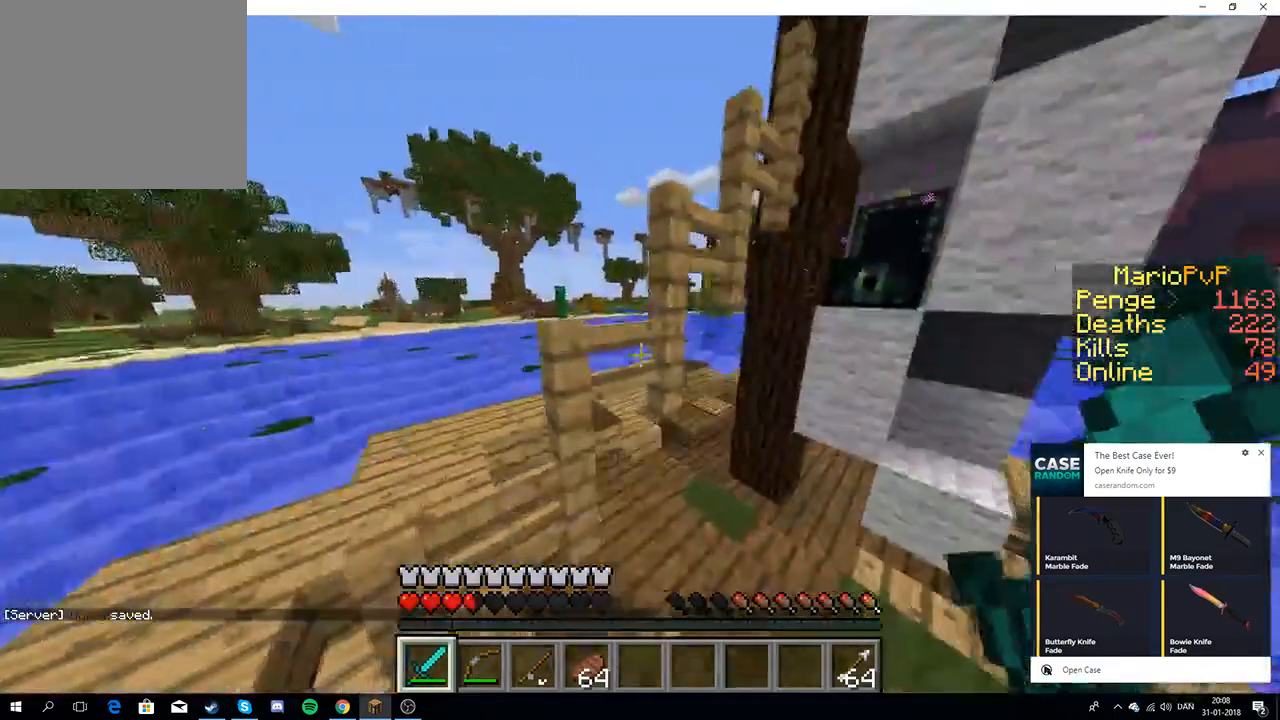
{"keys": ["w"], "events": [[283, "w", "down"]]}
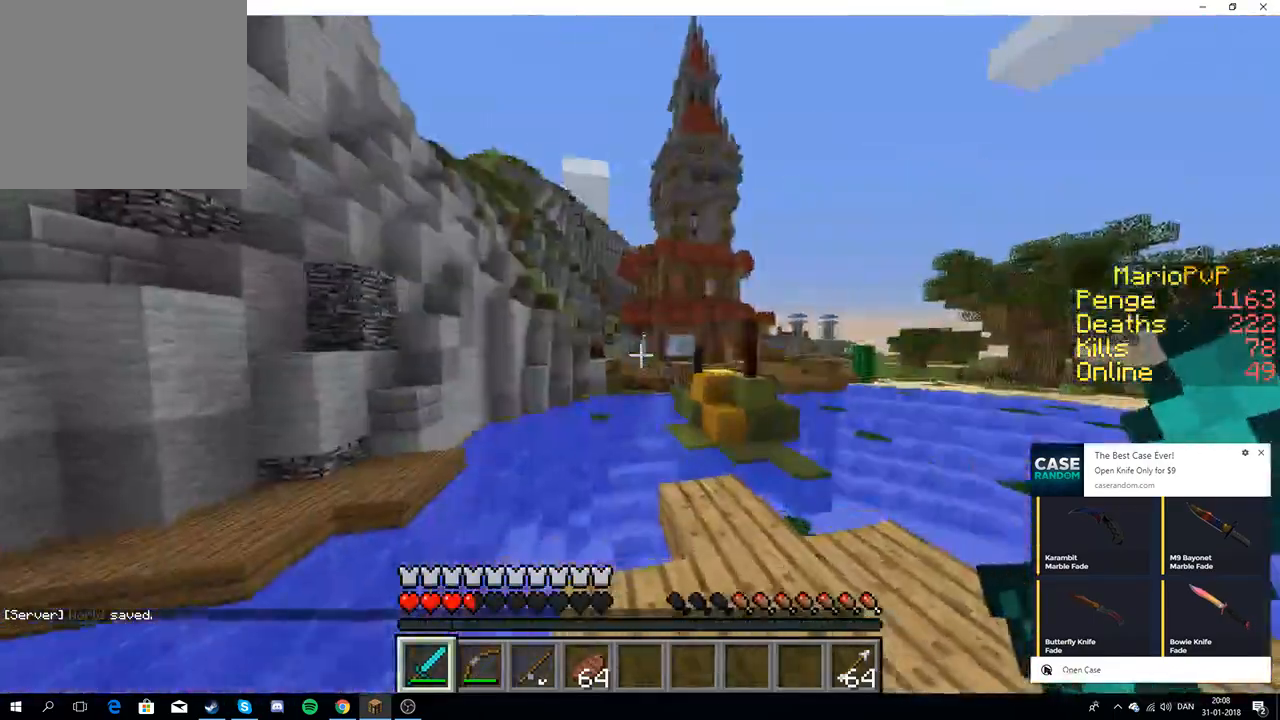
{"keys": ["w"], "events": []}
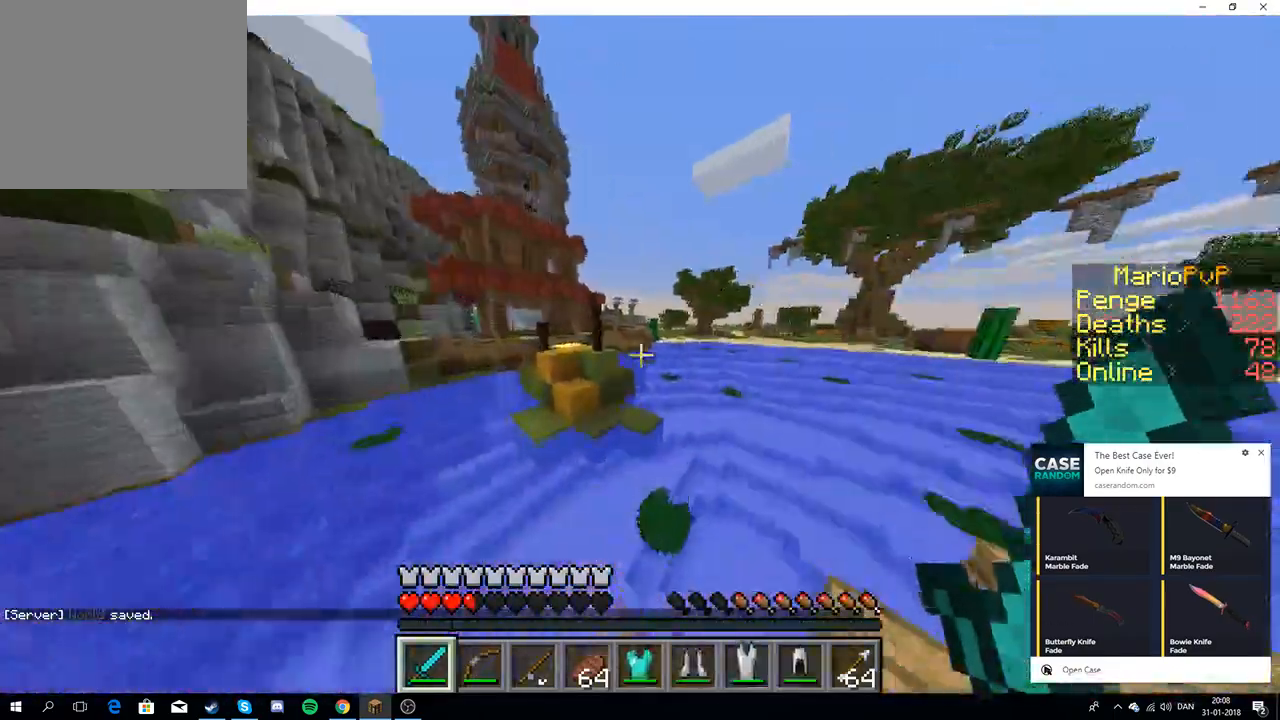
{"keys": ["w"], "events": []}
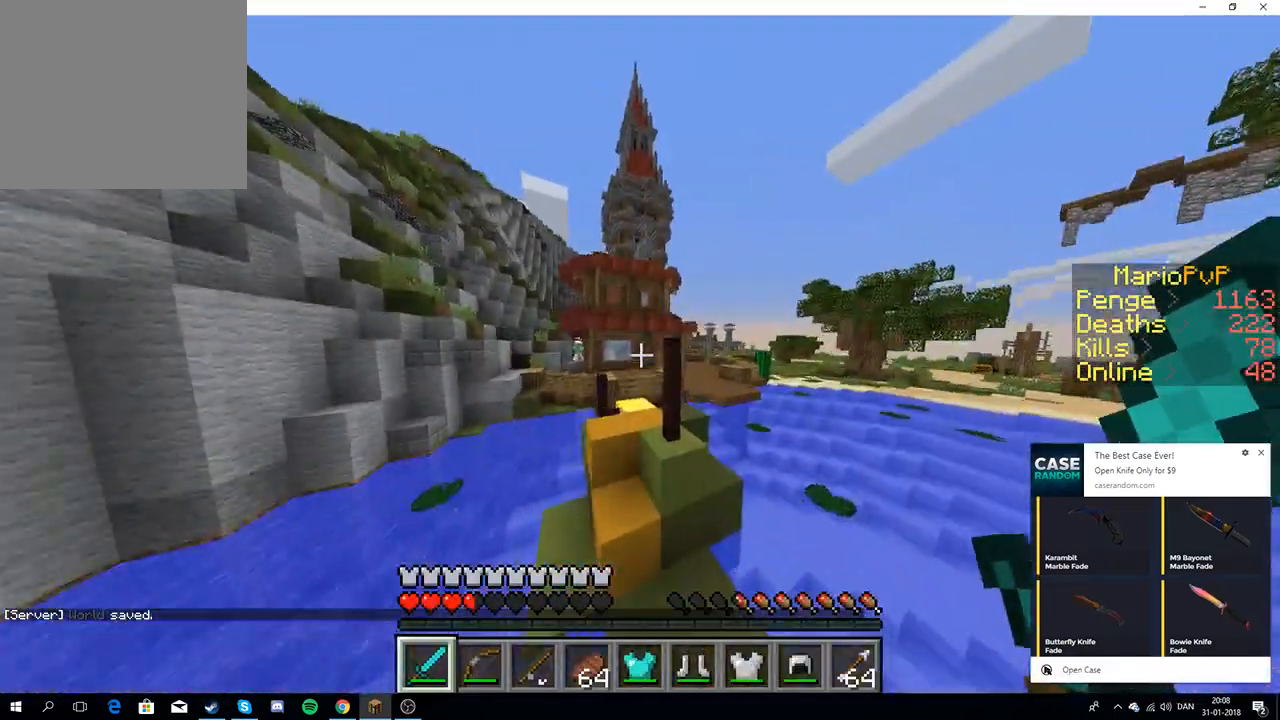
{"keys": ["w"], "events": []}
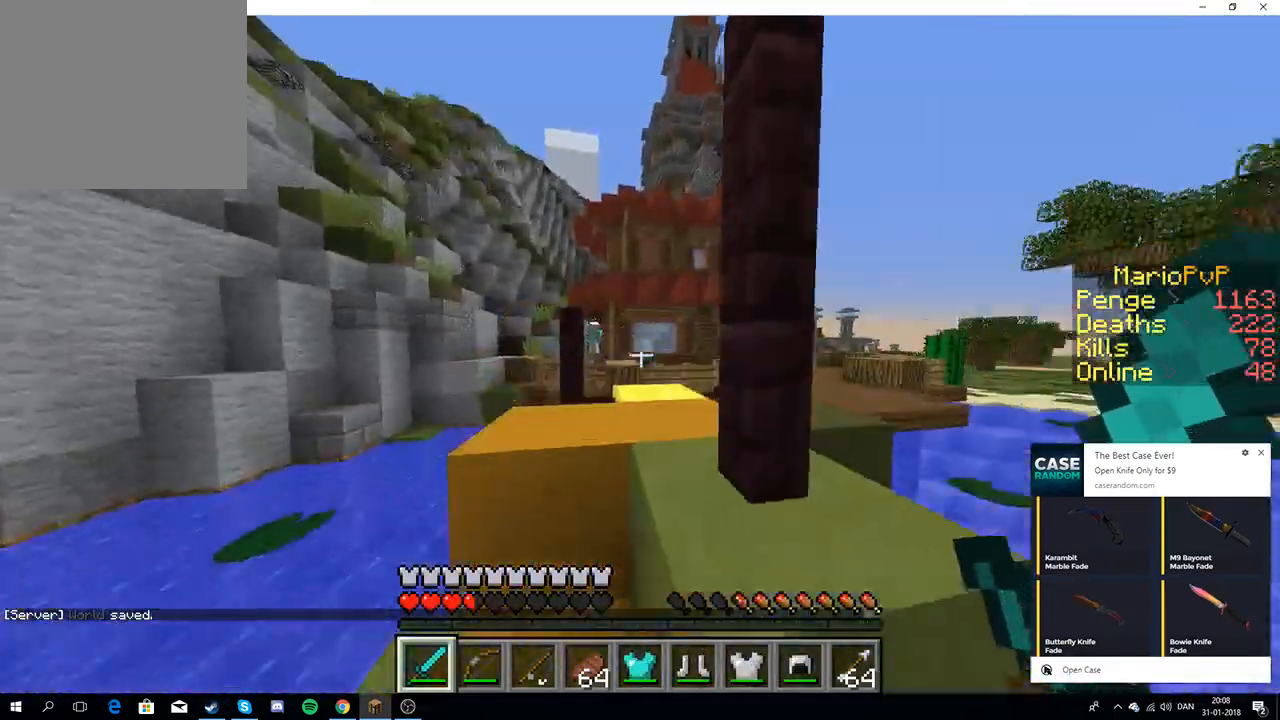
{"keys": ["w"], "events": [[33, "a", "down"], [483, "a", "up"]]}
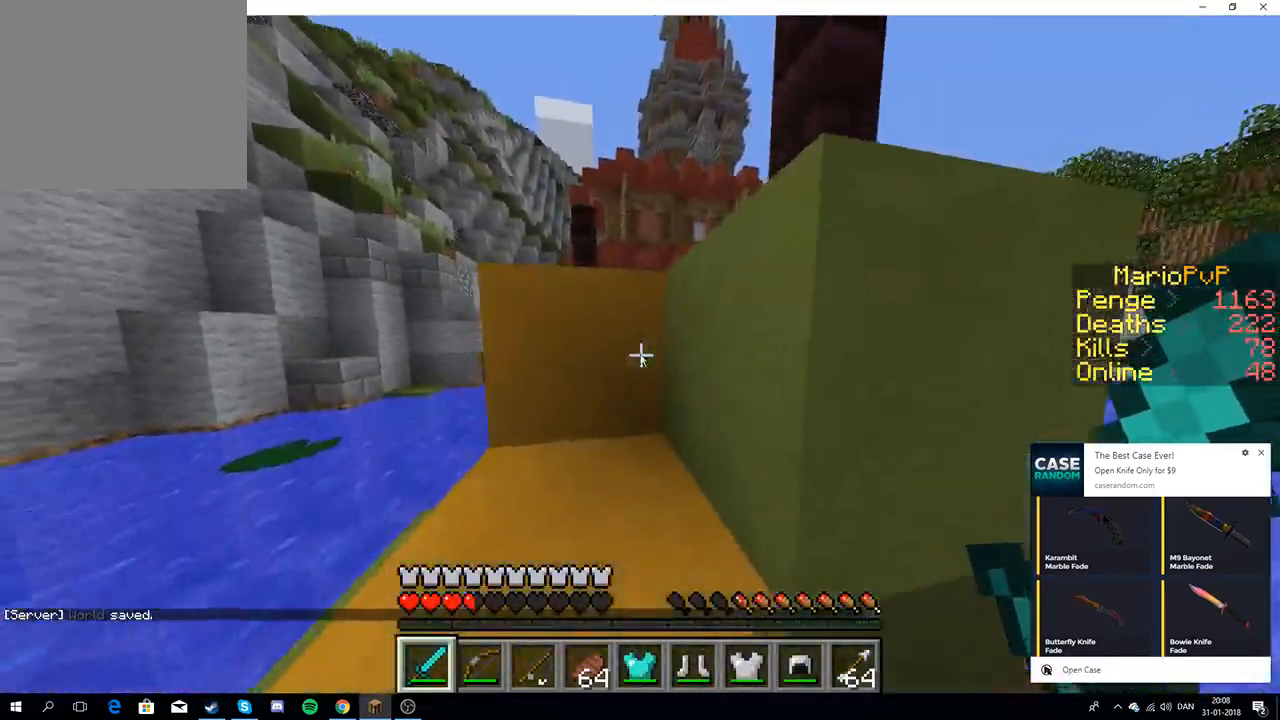
{"keys": [], "events": [[117, "w", "up"]]}
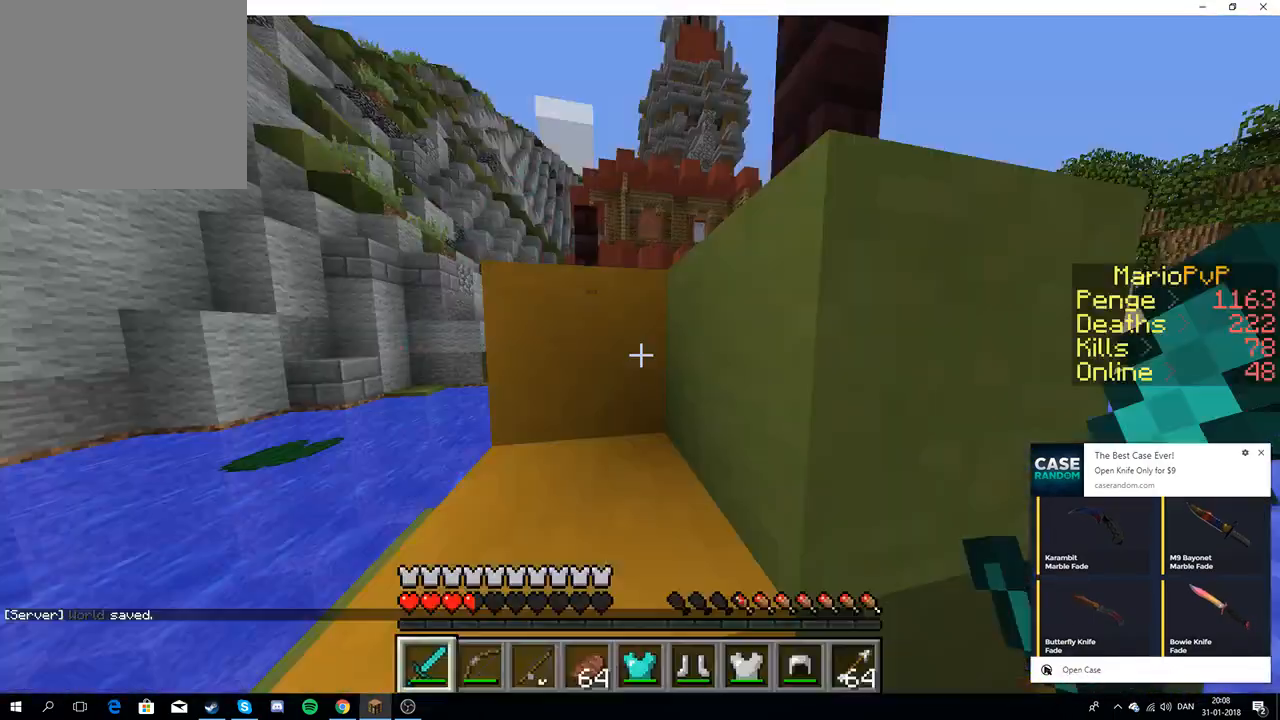
{"keys": ["w"], "events": [[50, "a", "down"], [167, "w", "down"], [350, "a", "up"]]}
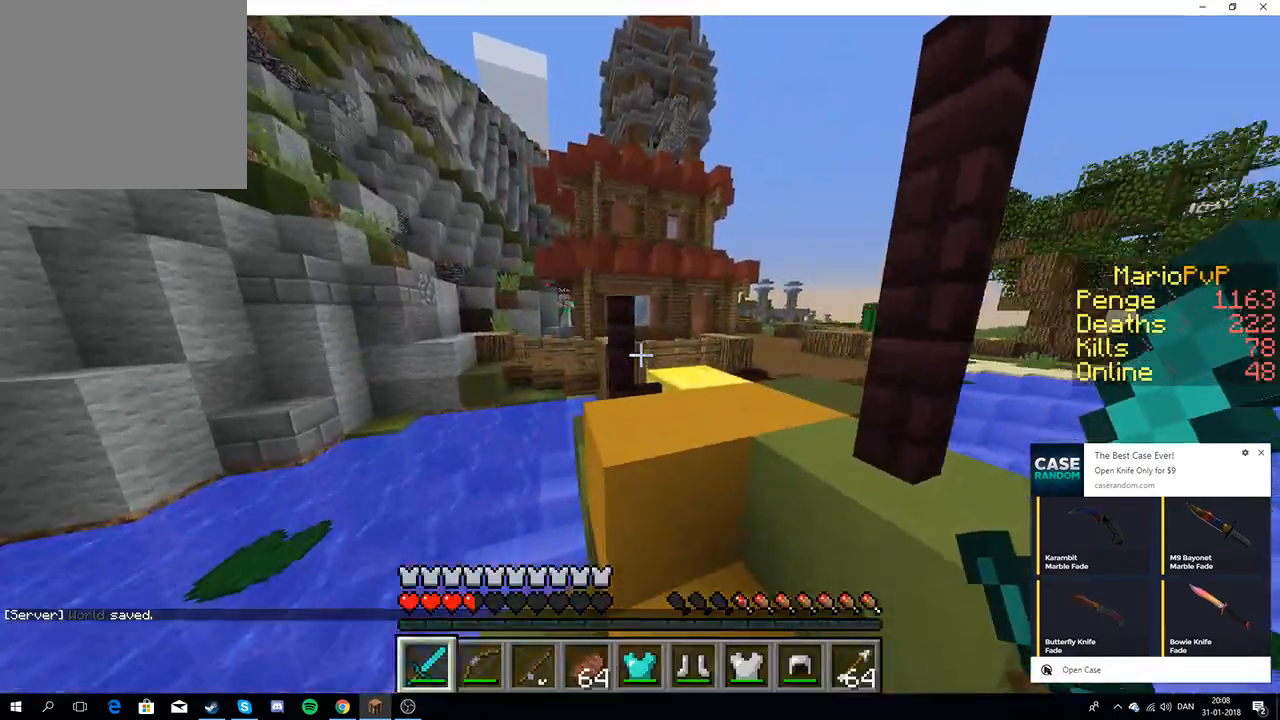
{"keys": ["w"], "events": [[67, "d", "down"], [283, "d", "up"]]}
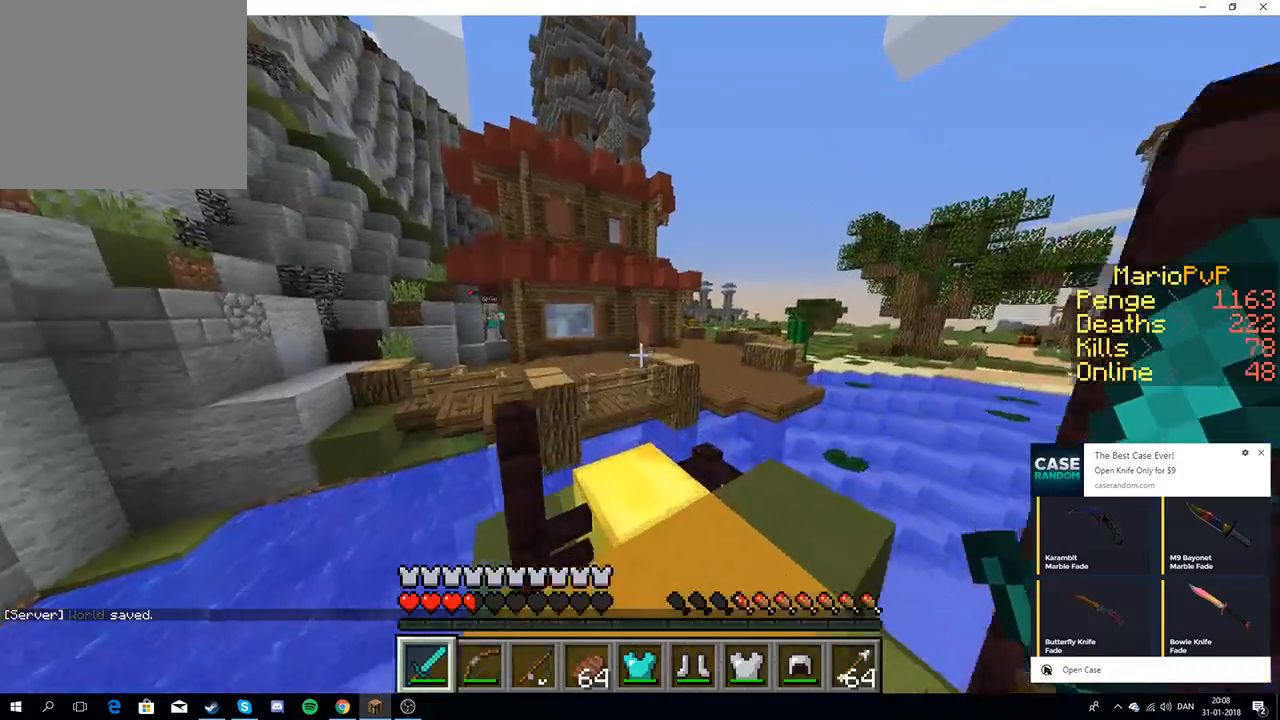
{"keys": [], "events": [[250, "w", "up"]]}
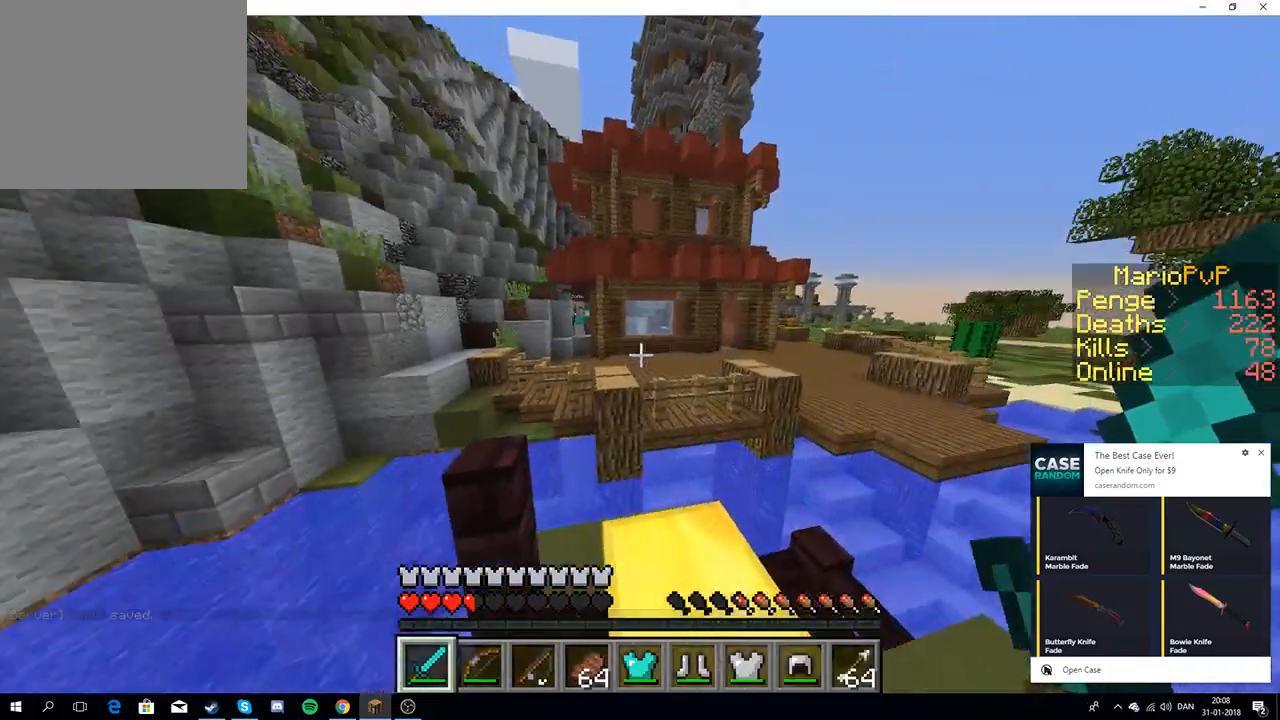
{"keys": ["d"], "events": [[83, "d", "down"], [400, "w", "down"], [500, "w", "up"]]}
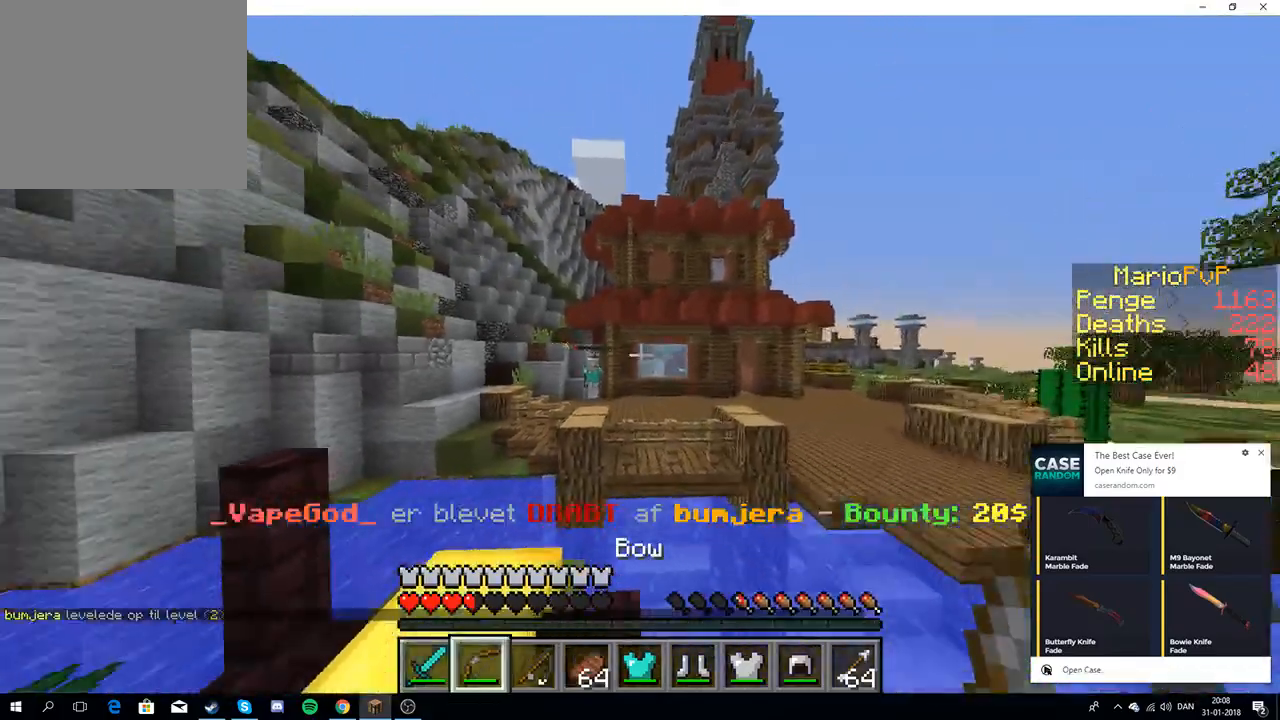
{"keys": ["a"], "events": [[17, "d", "up"], [100, "a", "down"]]}
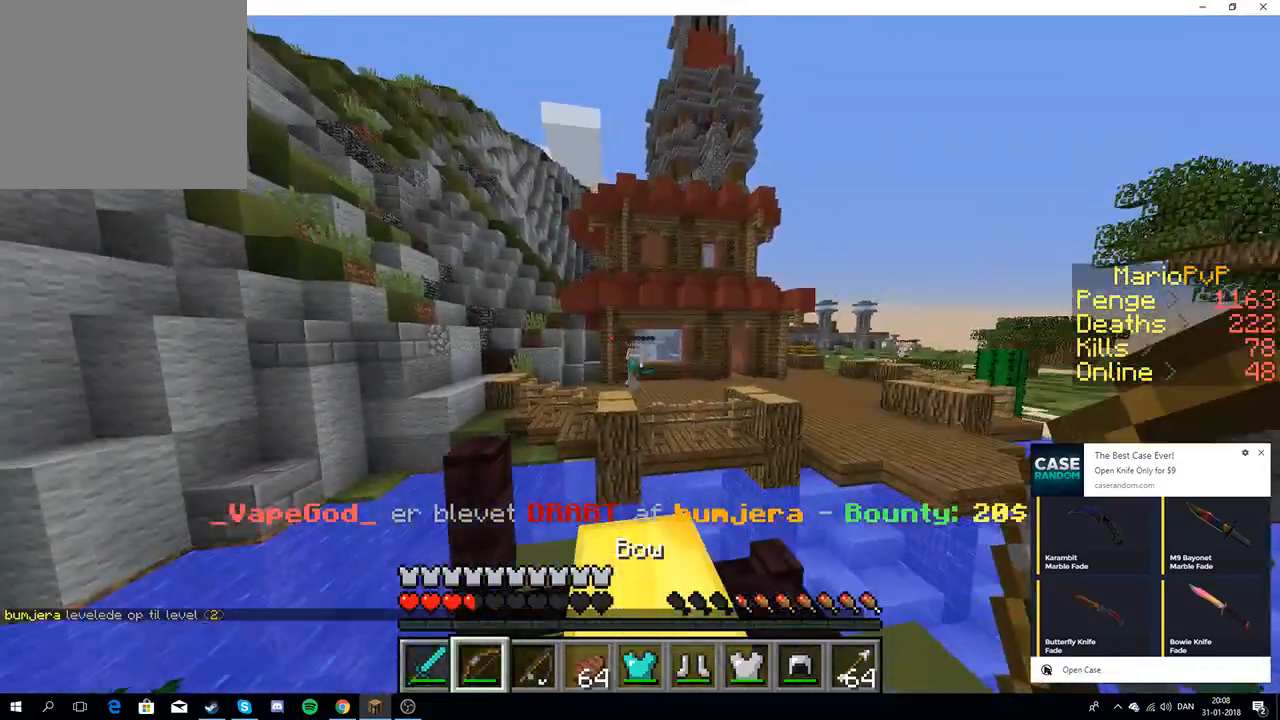
{"keys": ["w"], "events": [[17, "a", "up"], [233, "w", "down"], [250, "d", "down"], [450, "d", "up"]]}
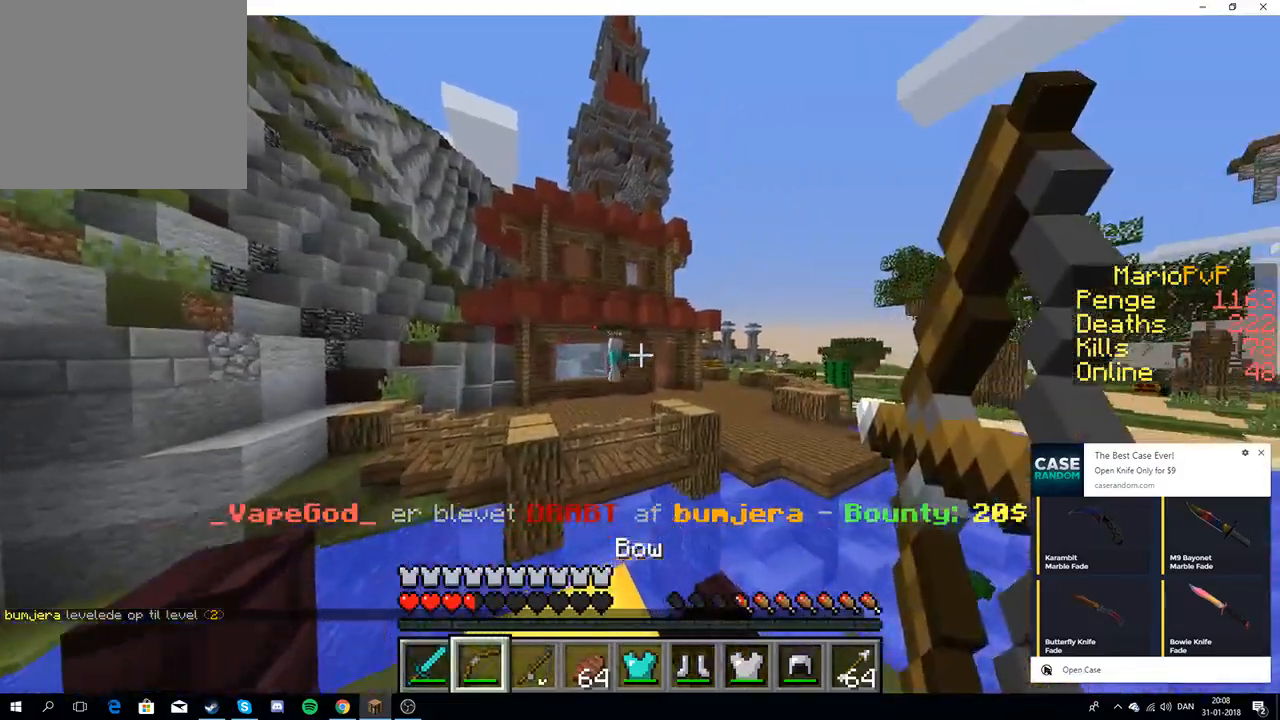
{"keys": [], "events": [[367, "w", "up"]]}
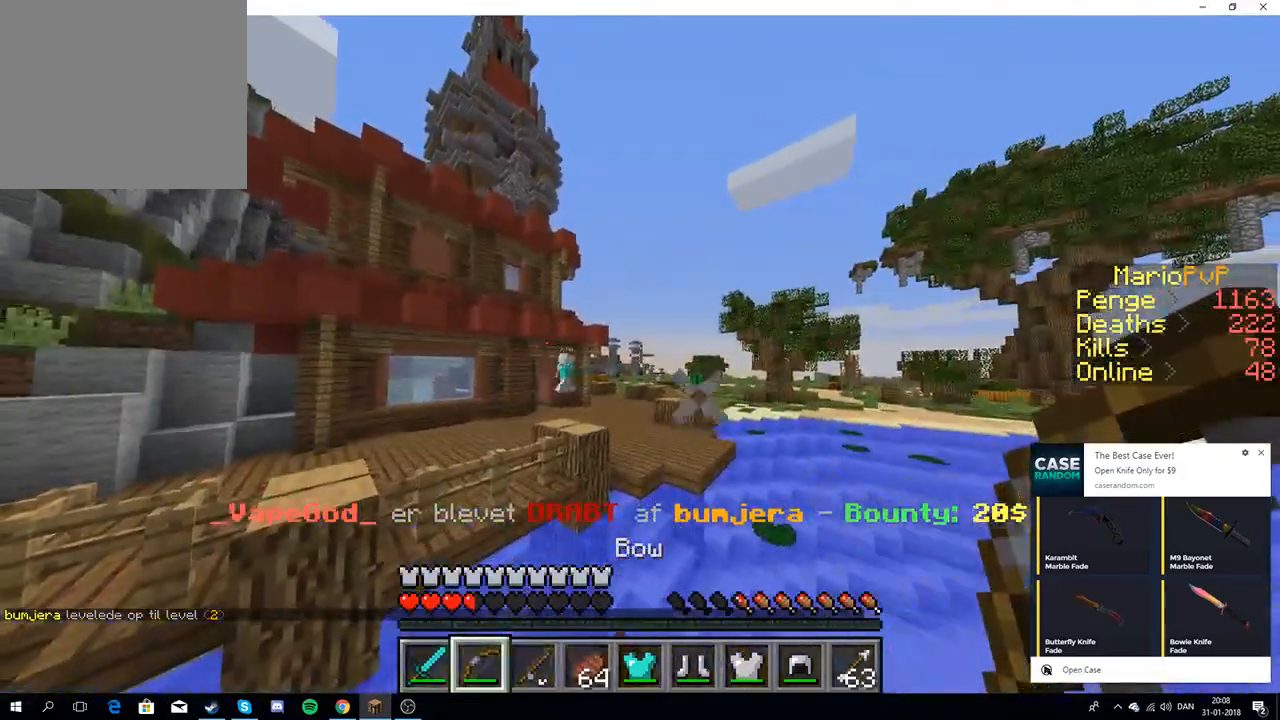
{"keys": [], "events": []}
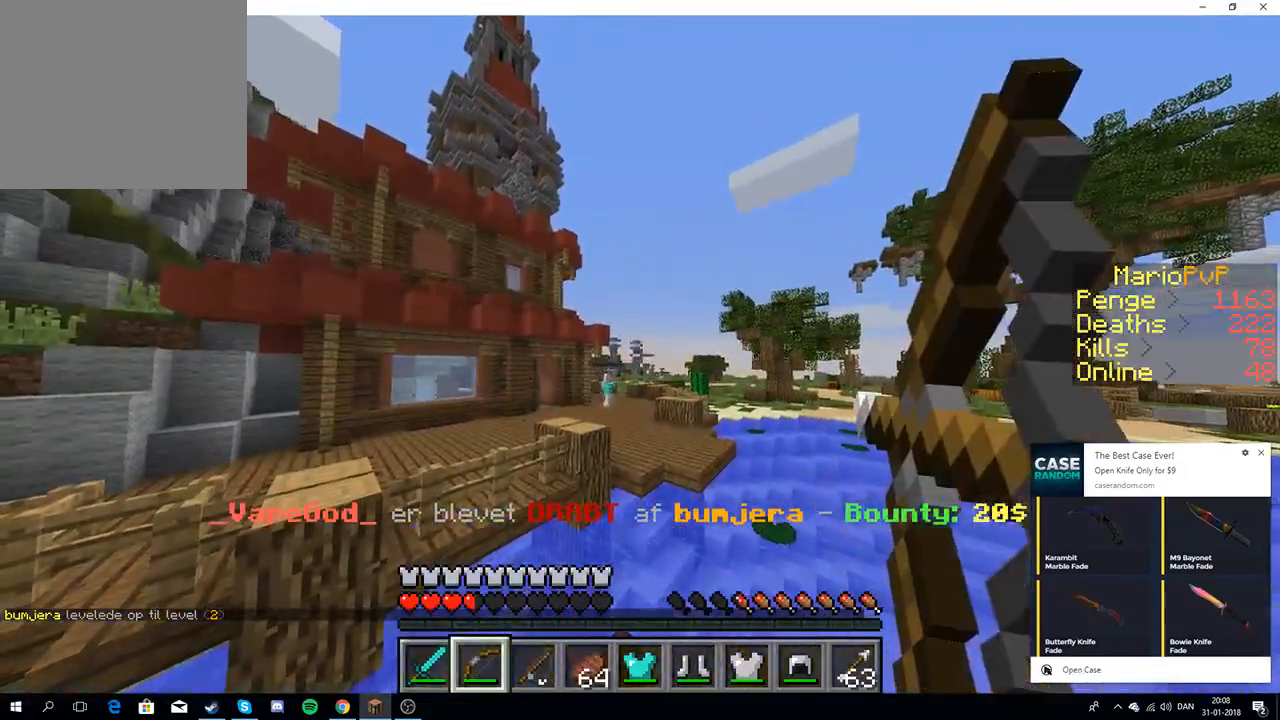
{"keys": [], "events": []}
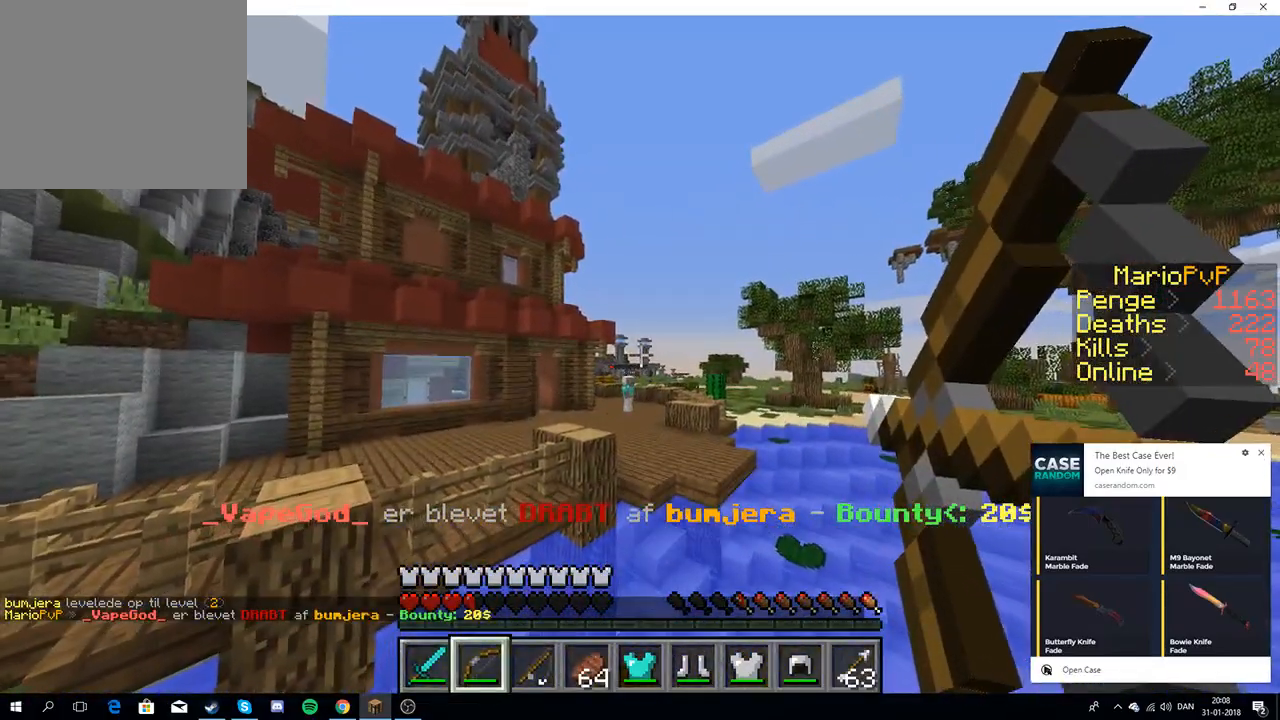
{"keys": ["a", "s"], "events": [[233, "s", "down"], [350, "a", "down"]]}
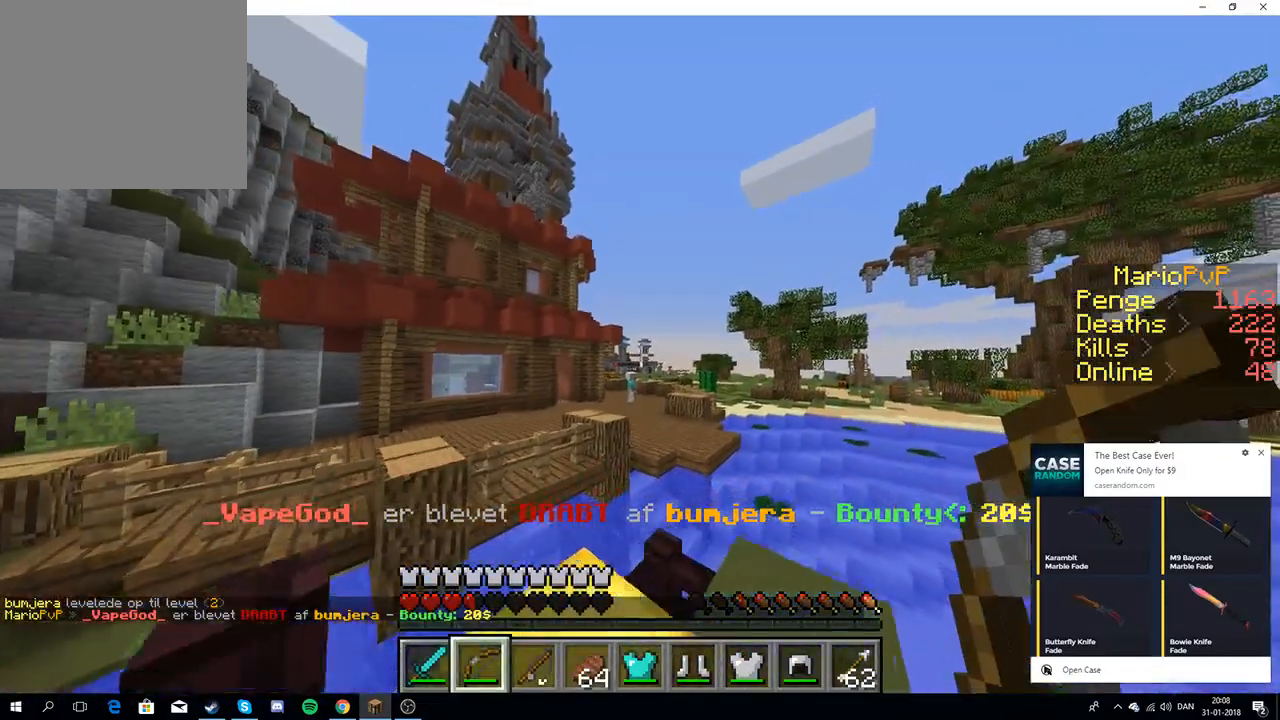
{"keys": [], "events": [[67, "s", "up"], [117, "a", "up"], [333, "w", "down"], [483, "w", "up"]]}
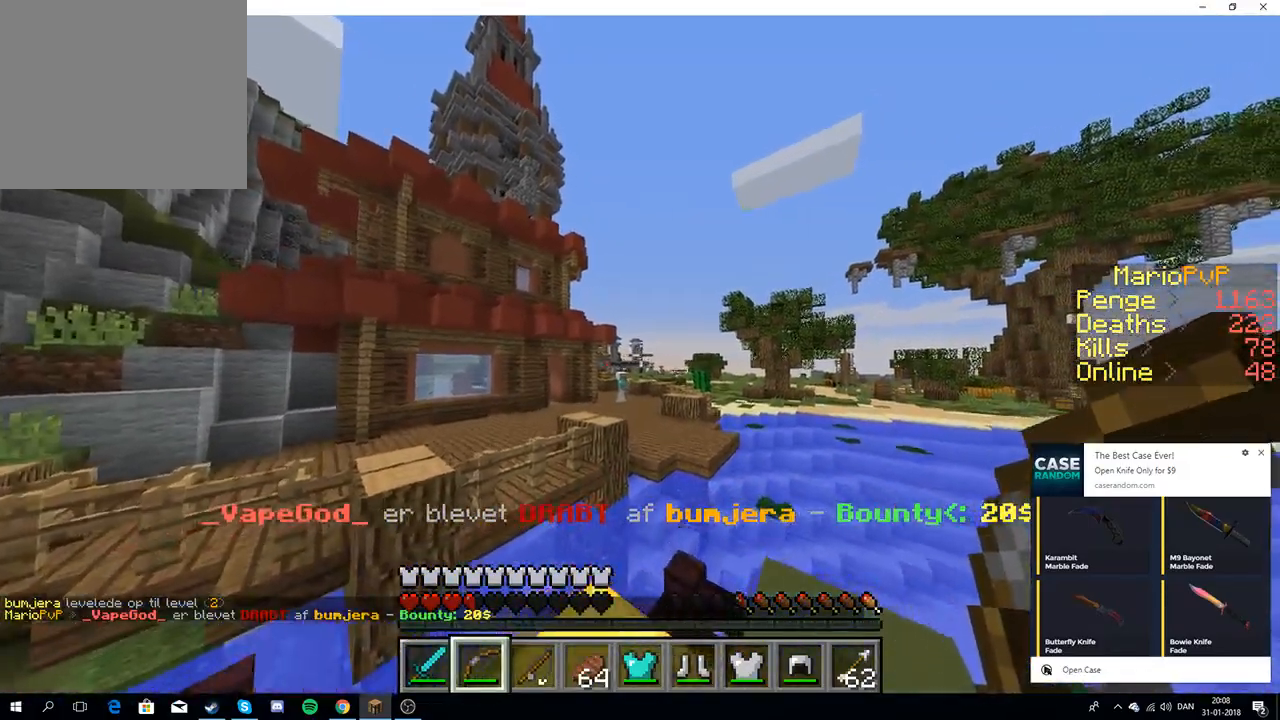
{"keys": ["w"], "events": [[17, "w", "down"]]}
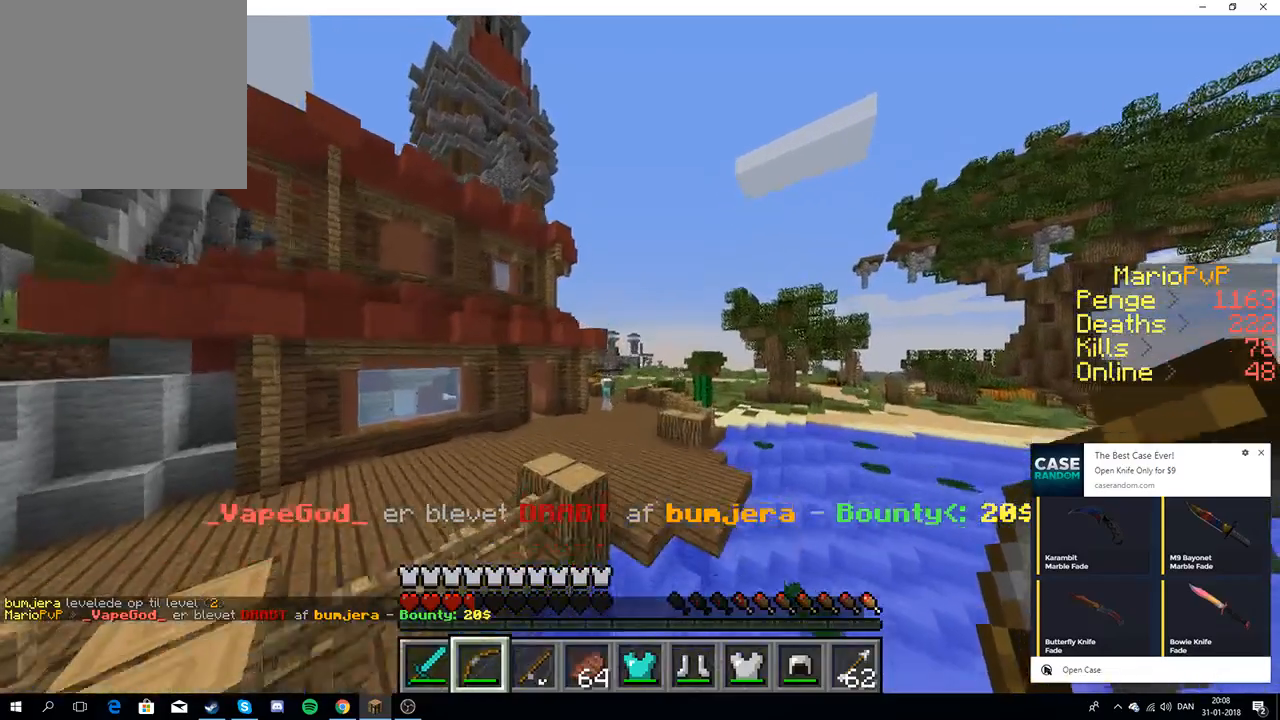
{"keys": ["w"], "events": []}